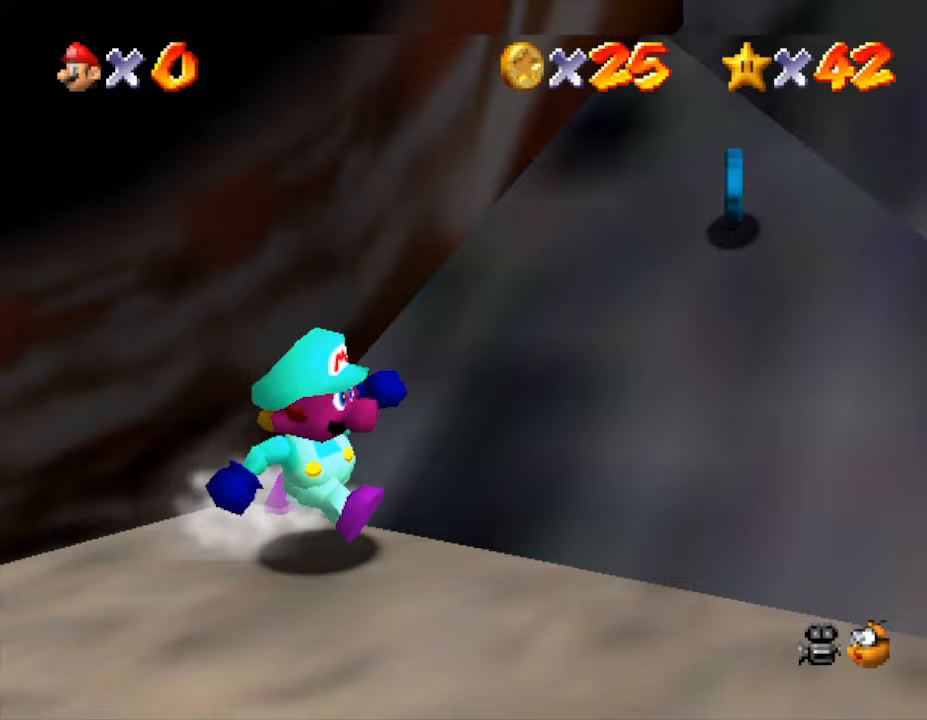
Gameplay with a controller (Nintendo layout); each line is a JSON object with the inputs held at the frame after it. "events" lists button and stick changes between this image and that frame as [ms after this image, input, new state], when the widget could be followed in between. Not read: L3 R3.
{"buttons": [], "left_stick": "up", "events": [[150, "left_stick", "up-right"], [400, "left_stick", "up"]]}
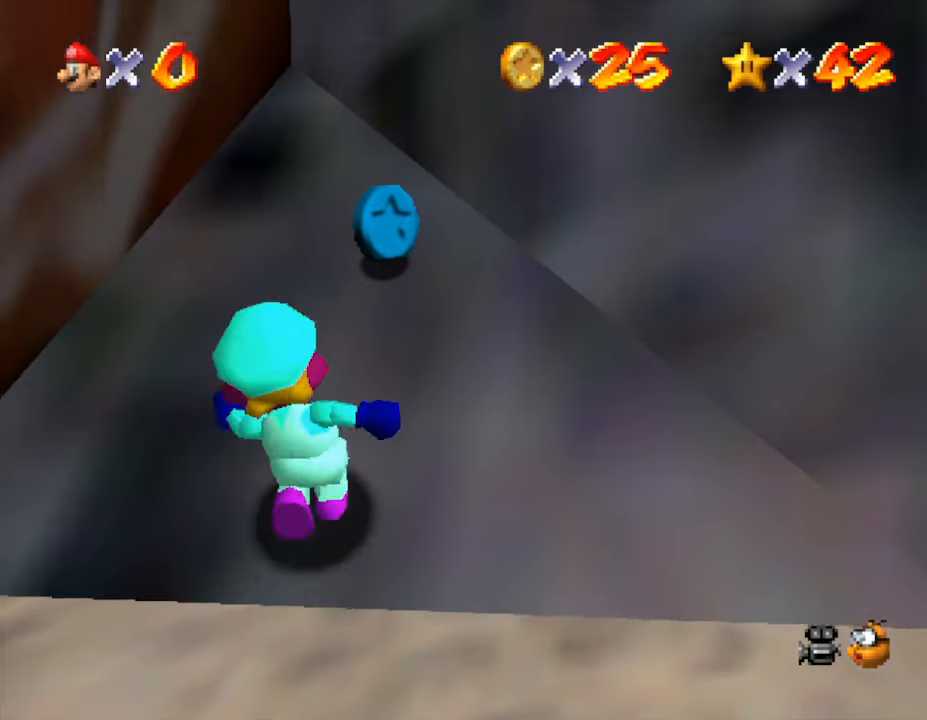
{"buttons": [], "left_stick": "down", "events": [[50, "A", "down"], [133, "A", "up"], [200, "left_stick", "up-right"], [400, "left_stick", "down"]]}
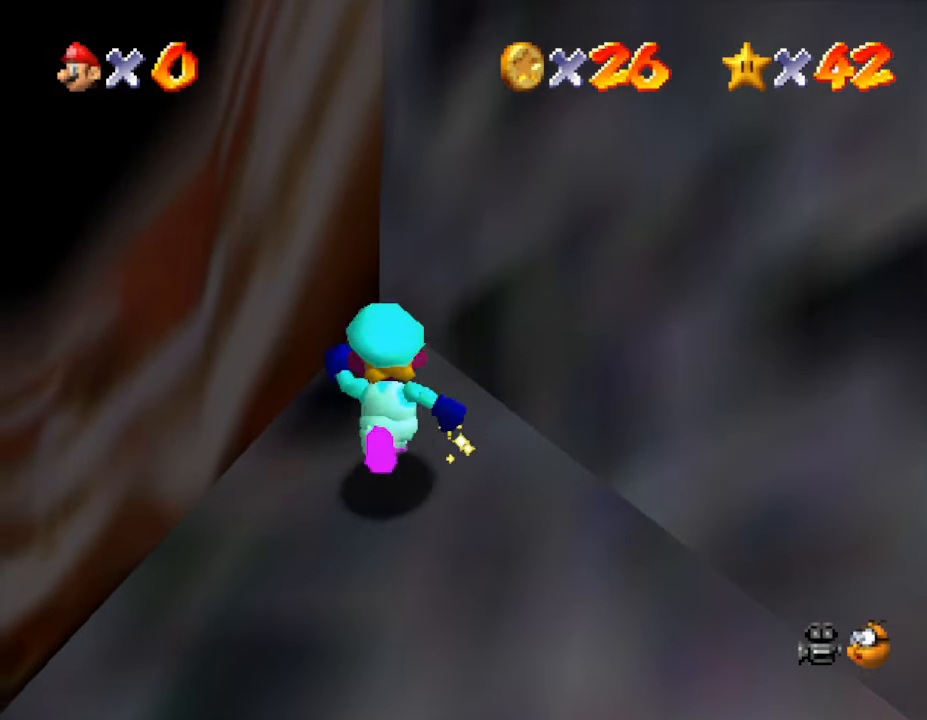
{"buttons": [], "left_stick": "down", "events": []}
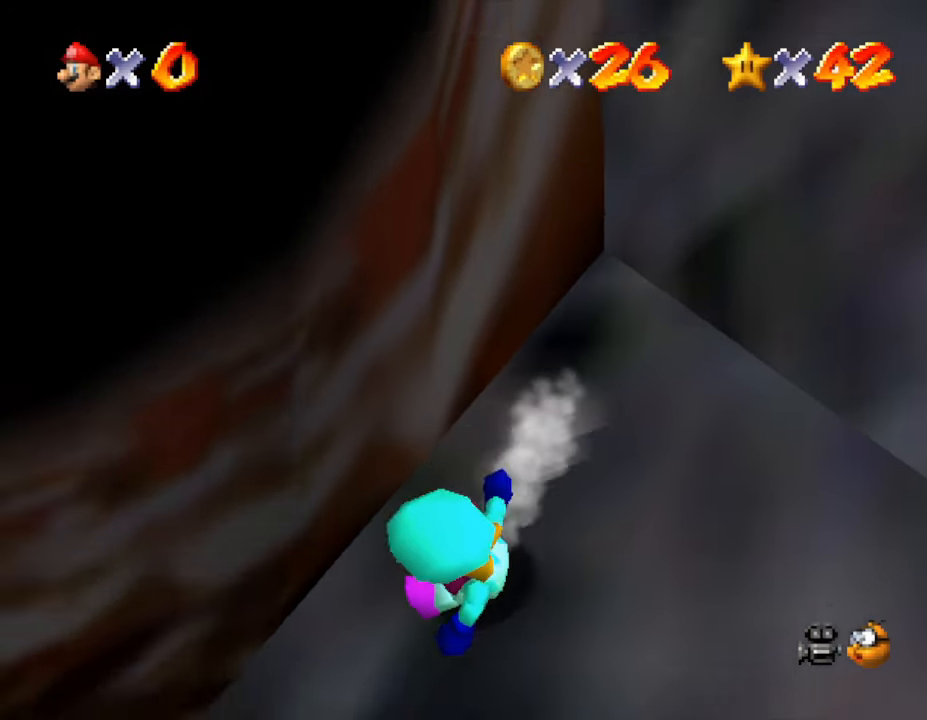
{"buttons": [], "left_stick": "down", "events": [[233, "A", "down"], [317, "A", "up"]]}
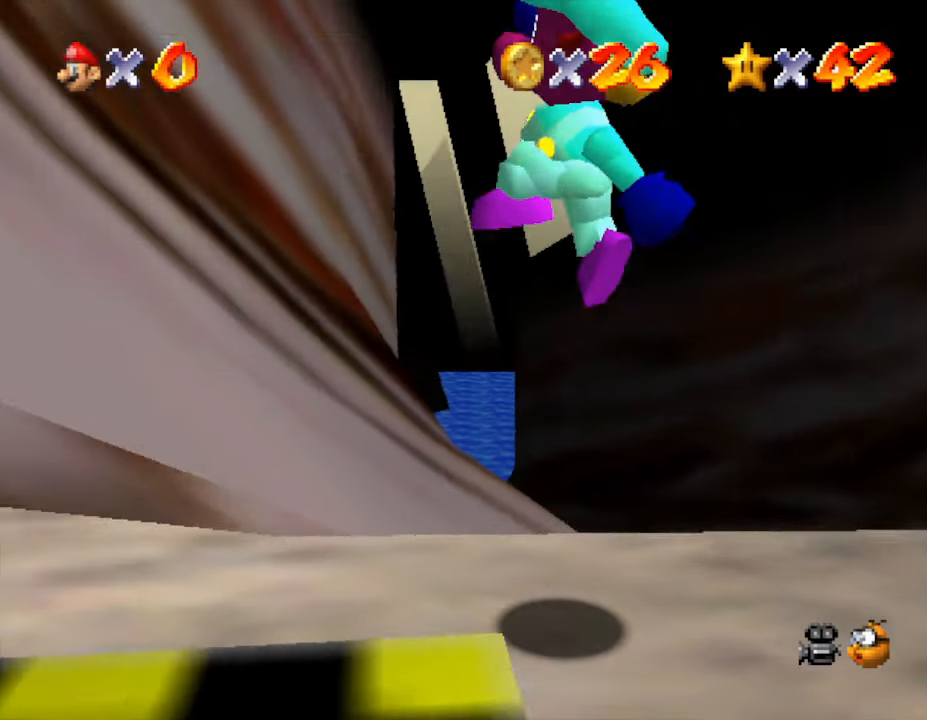
{"buttons": [], "left_stick": "down", "events": [[200, "left_stick", "center"], [483, "left_stick", "down"]]}
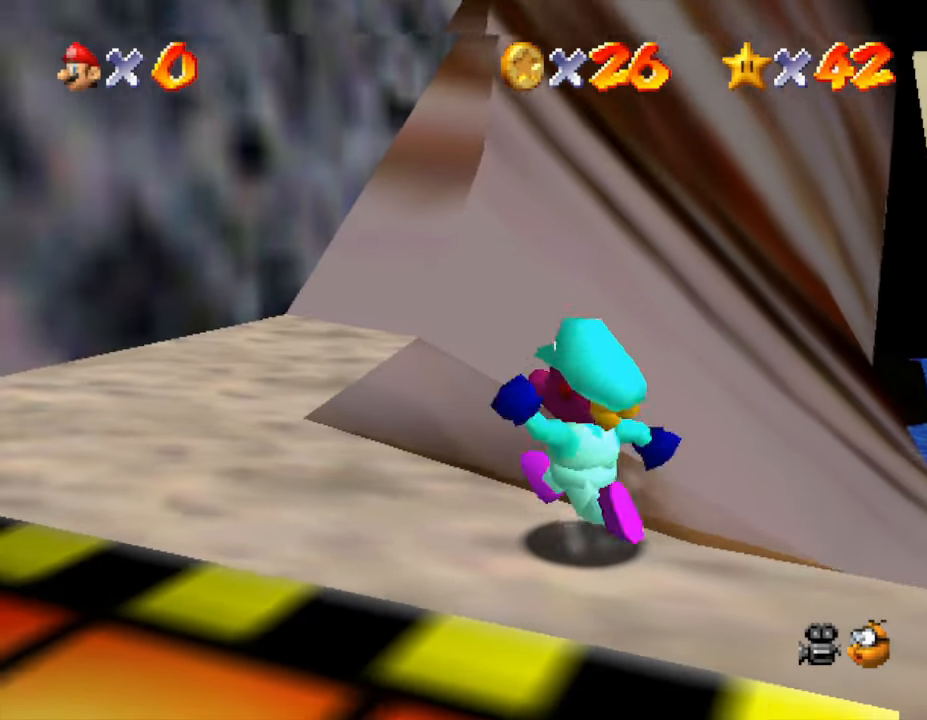
{"buttons": ["A"], "left_stick": "down", "events": [[367, "A", "down"]]}
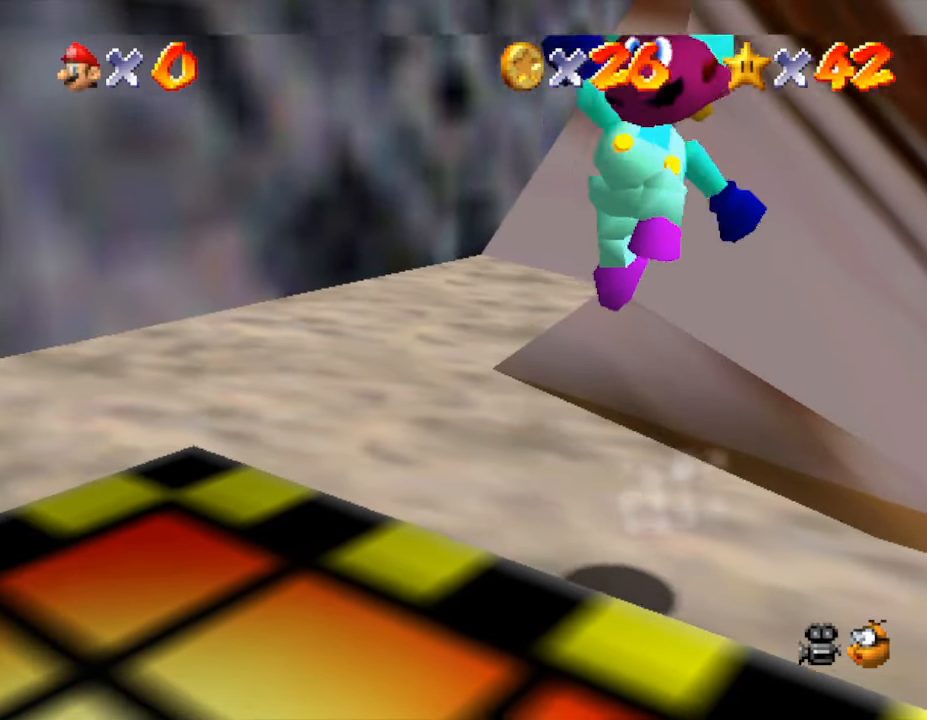
{"buttons": [], "left_stick": "center", "events": [[17, "A", "up"], [117, "left_stick", "down-left"], [333, "left_stick", "center"]]}
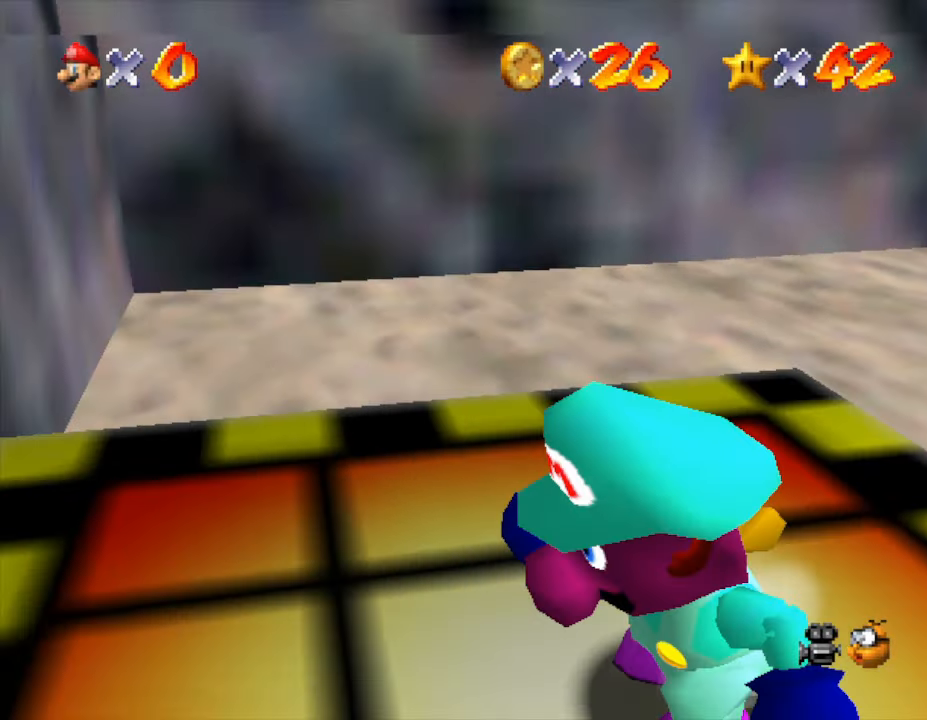
{"buttons": [], "left_stick": "center", "events": [[17, "C_RIGHT", "down"], [183, "C_RIGHT", "up"]]}
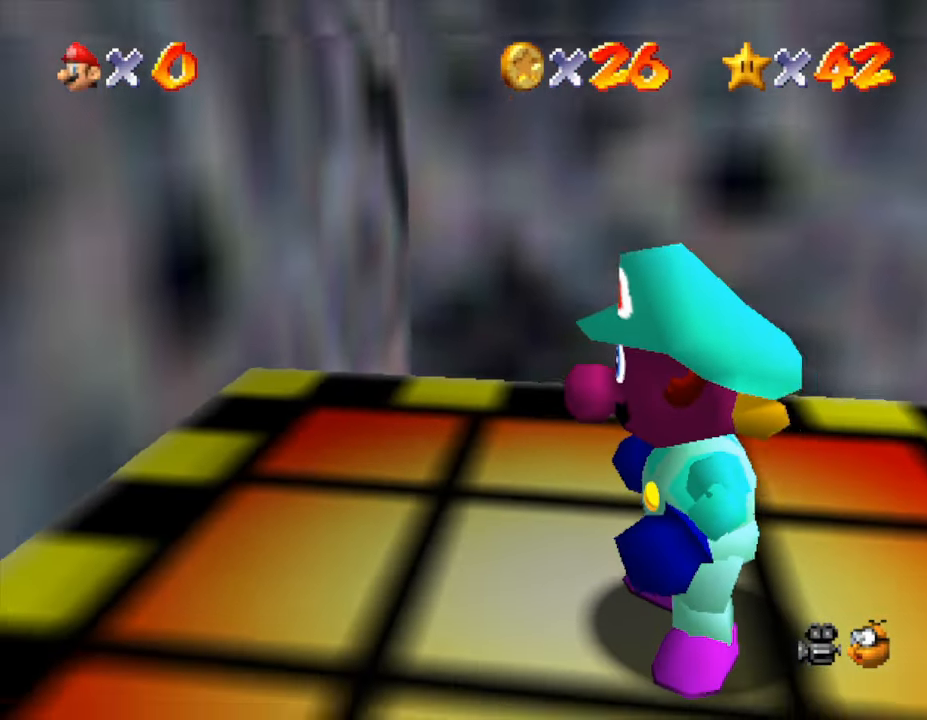
{"buttons": [], "left_stick": "center", "events": [[150, "C_RIGHT", "down"], [267, "C_DOWN", "down"], [300, "C_RIGHT", "up"], [350, "C_DOWN", "up"]]}
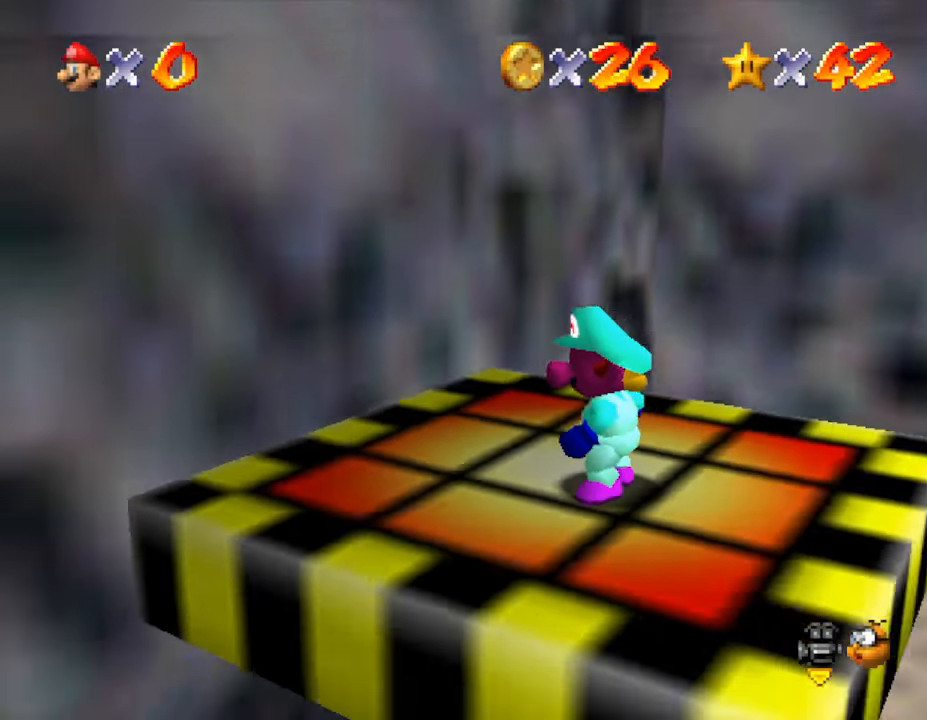
{"buttons": [], "left_stick": "center", "events": [[67, "C_DOWN", "down"], [350, "C_DOWN", "up"]]}
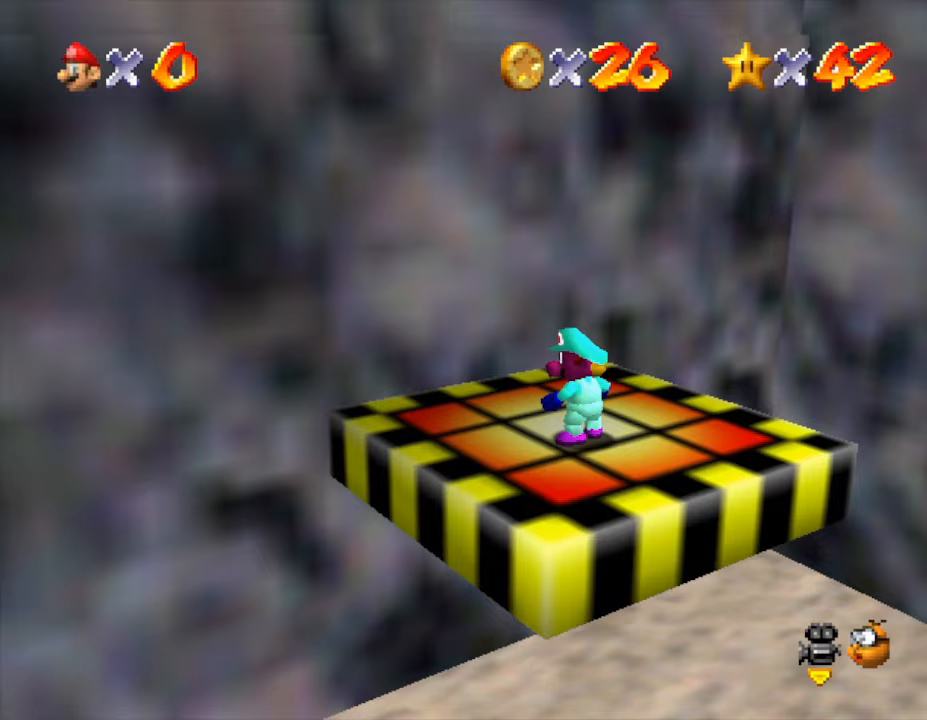
{"buttons": [], "left_stick": "center", "events": []}
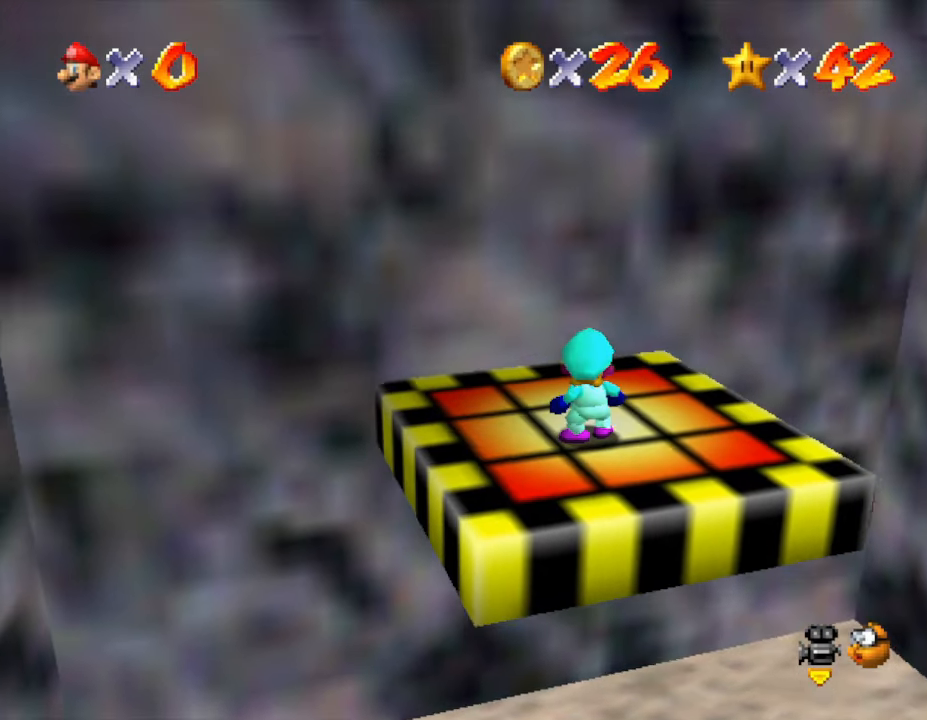
{"buttons": [], "left_stick": "center", "events": []}
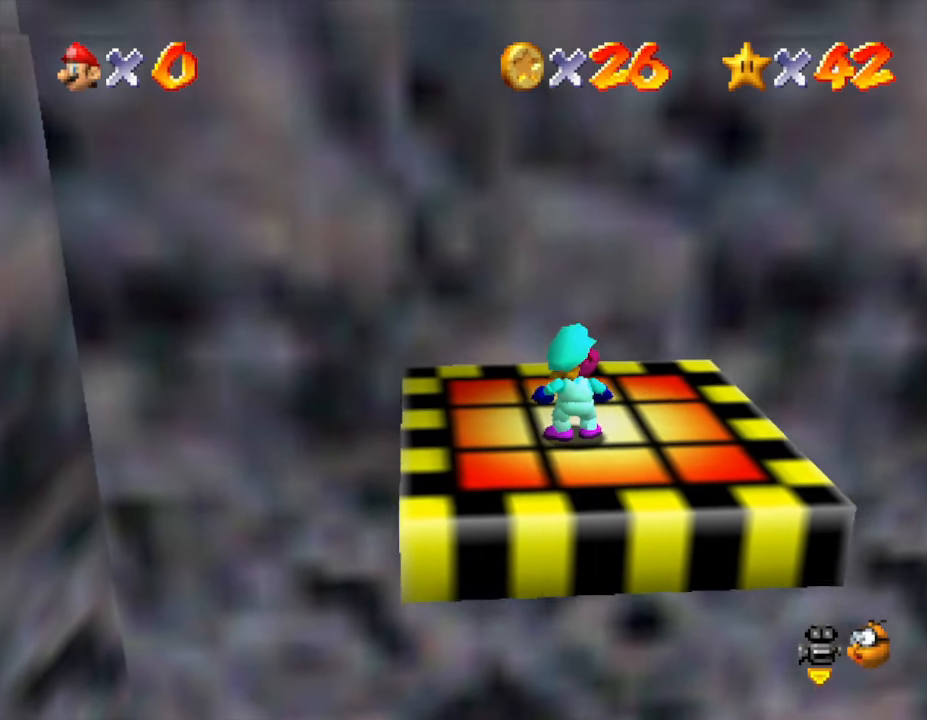
{"buttons": [], "left_stick": "center", "events": [[83, "left_stick", "down"], [233, "left_stick", "center"]]}
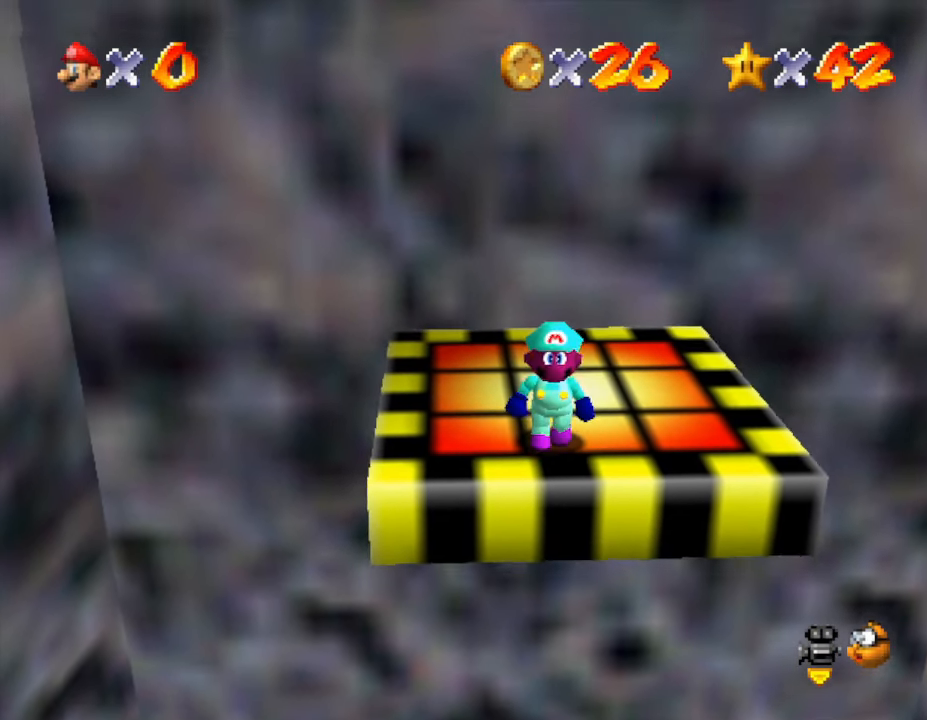
{"buttons": [], "left_stick": "center", "events": [[233, "C_RIGHT", "down"], [317, "C_RIGHT", "up"]]}
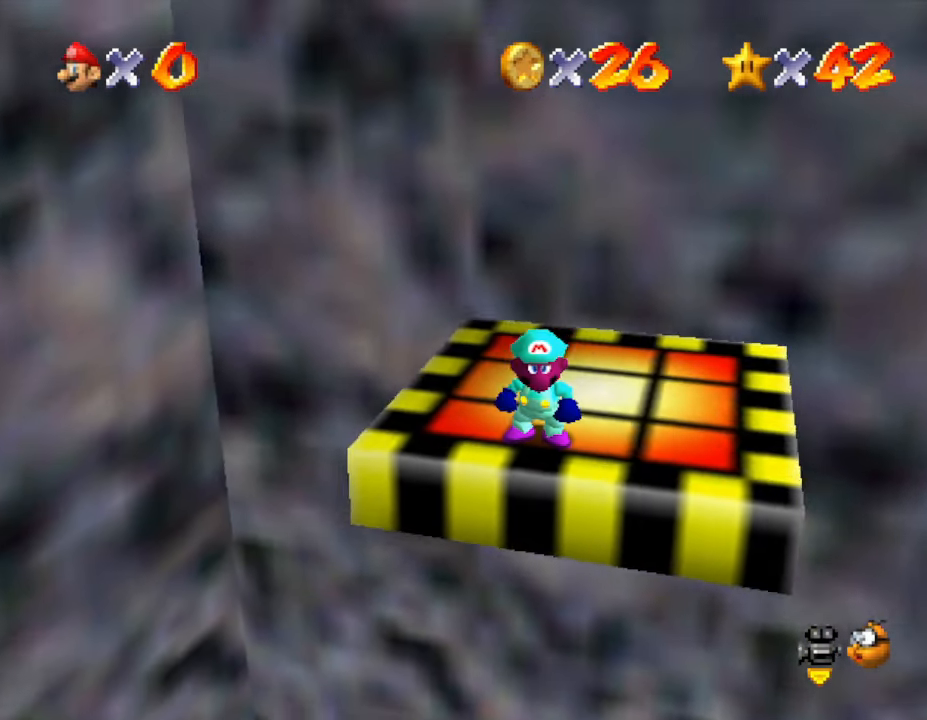
{"buttons": [], "left_stick": "center", "events": []}
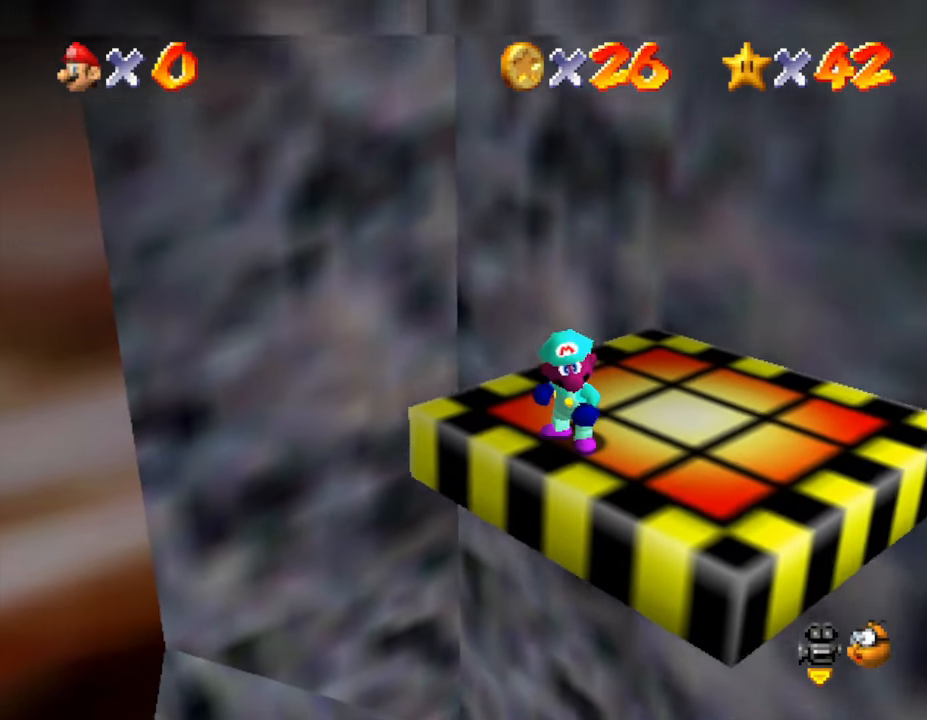
{"buttons": [], "left_stick": "center", "events": []}
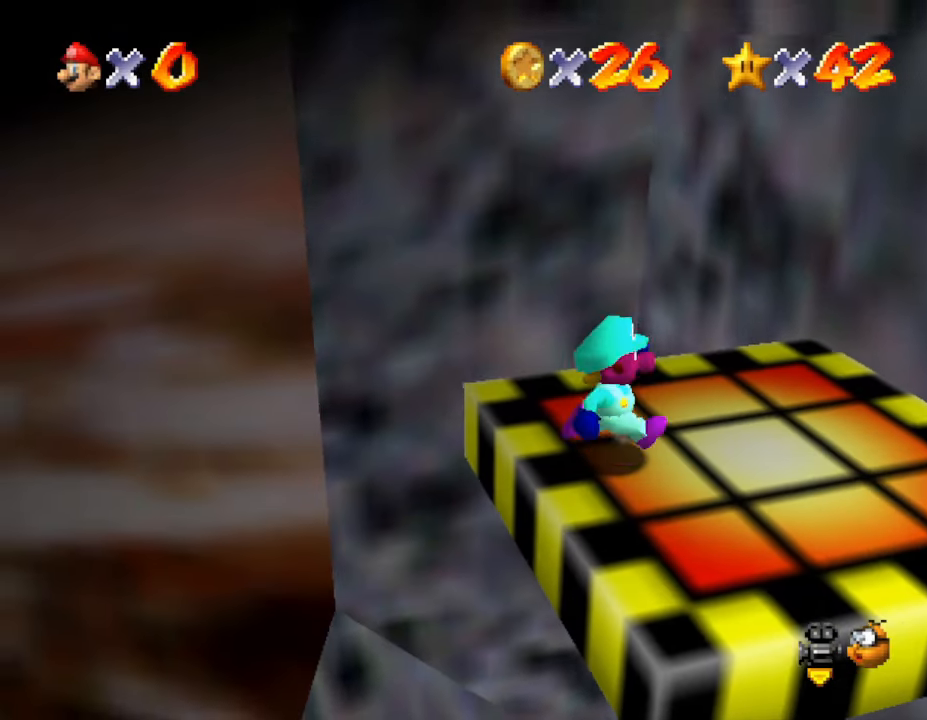
{"buttons": [], "left_stick": "center", "events": [[17, "left_stick", "right"], [267, "left_stick", "center"]]}
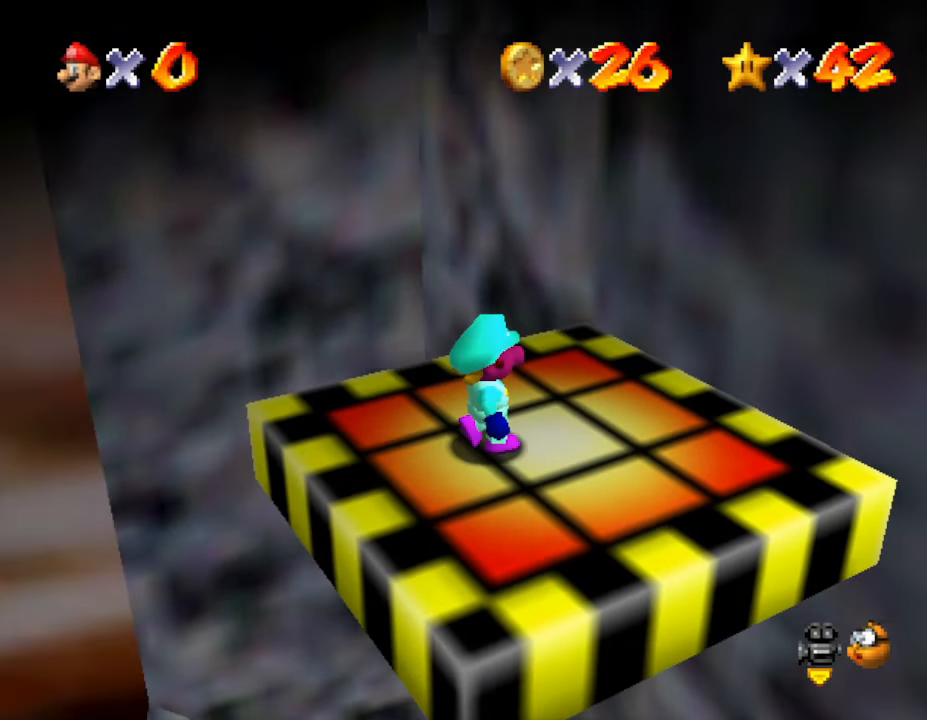
{"buttons": [], "left_stick": "center", "events": []}
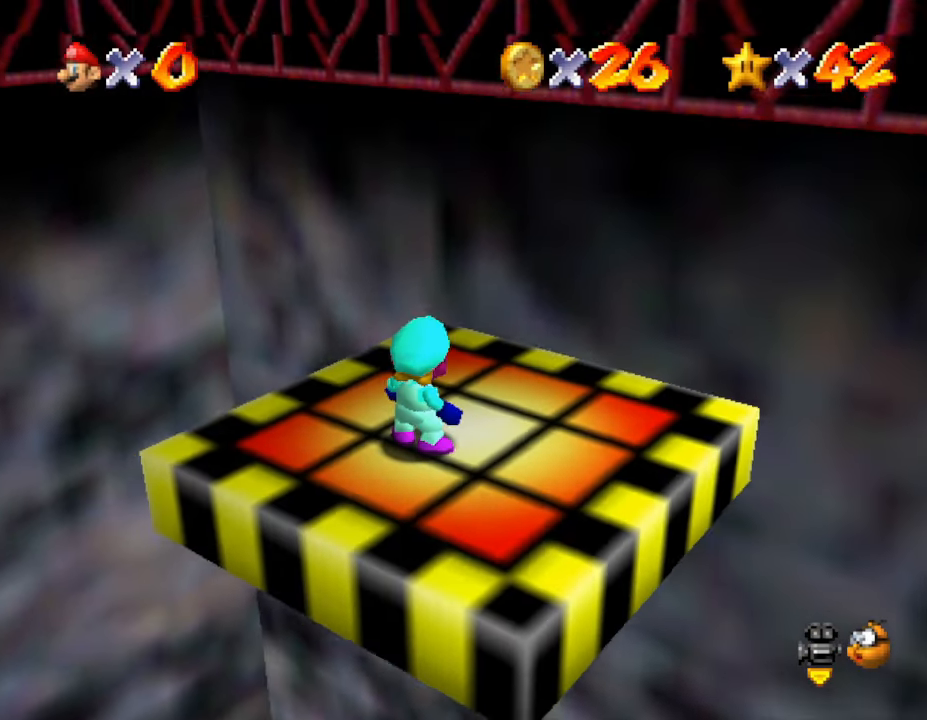
{"buttons": [], "left_stick": "center", "events": []}
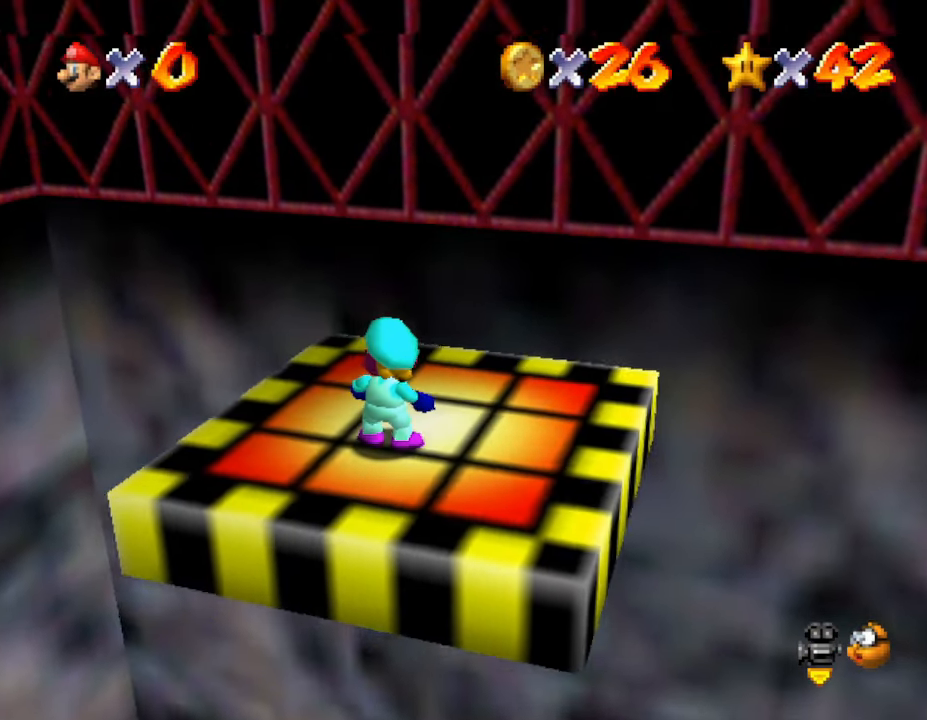
{"buttons": [], "left_stick": "center", "events": []}
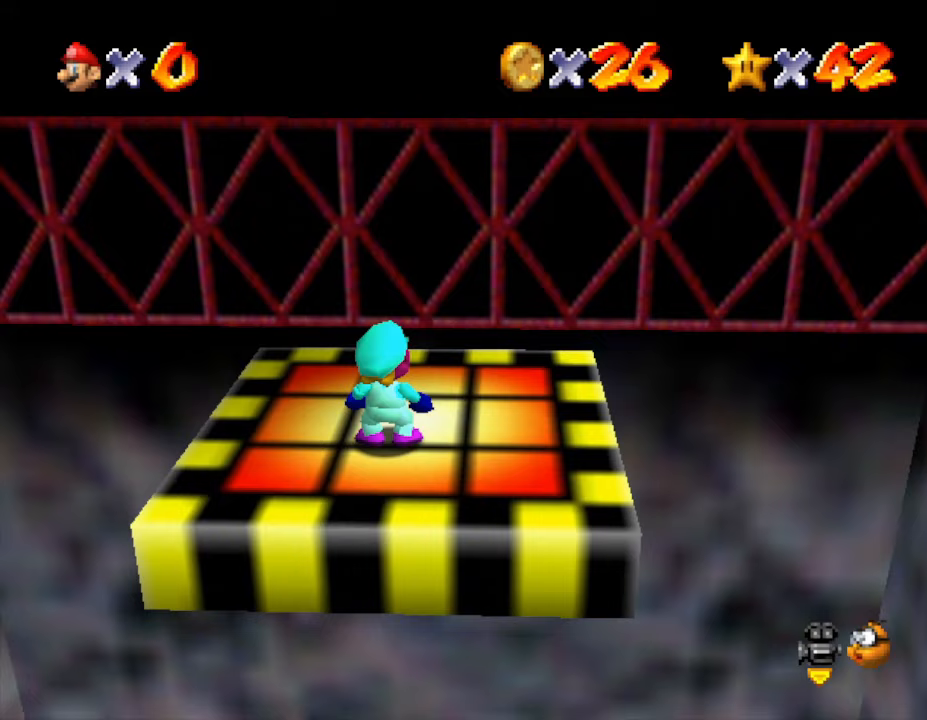
{"buttons": [], "left_stick": "center", "events": []}
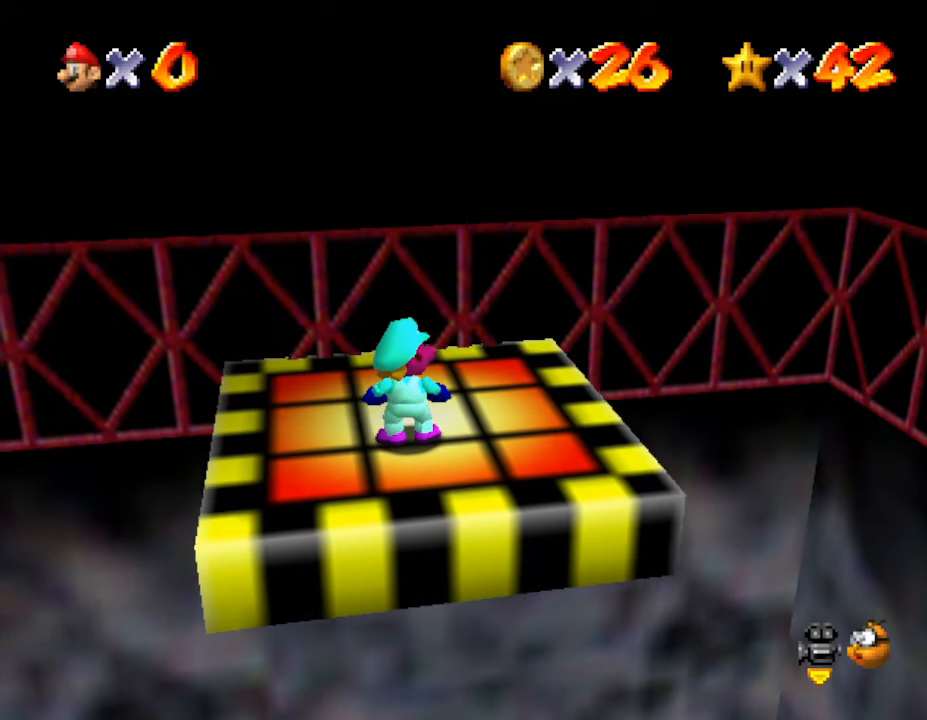
{"buttons": [], "left_stick": "center", "events": []}
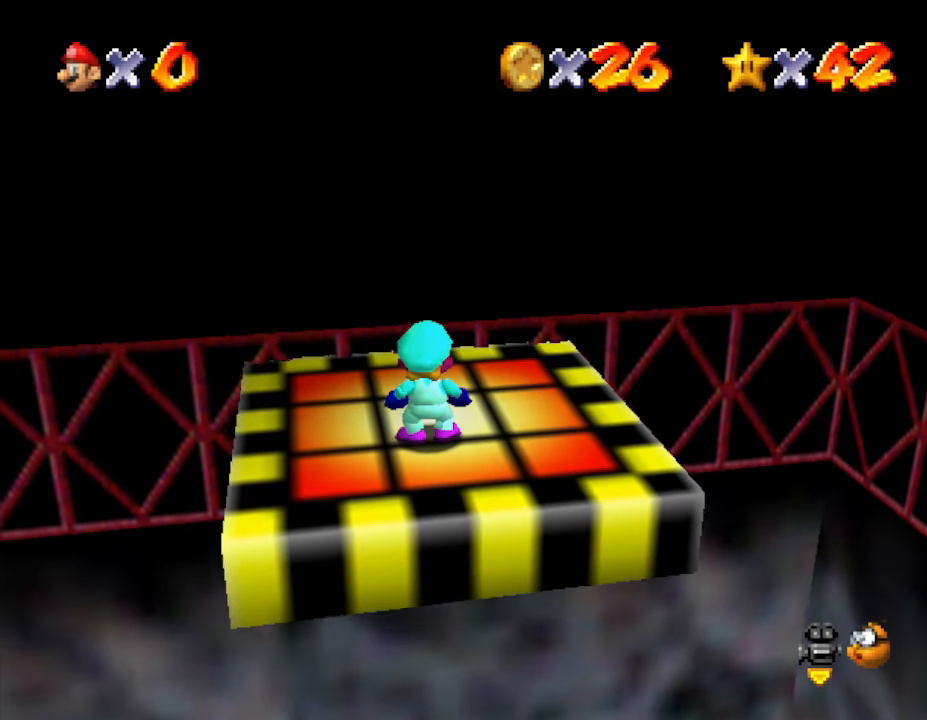
{"buttons": [], "left_stick": "center", "events": []}
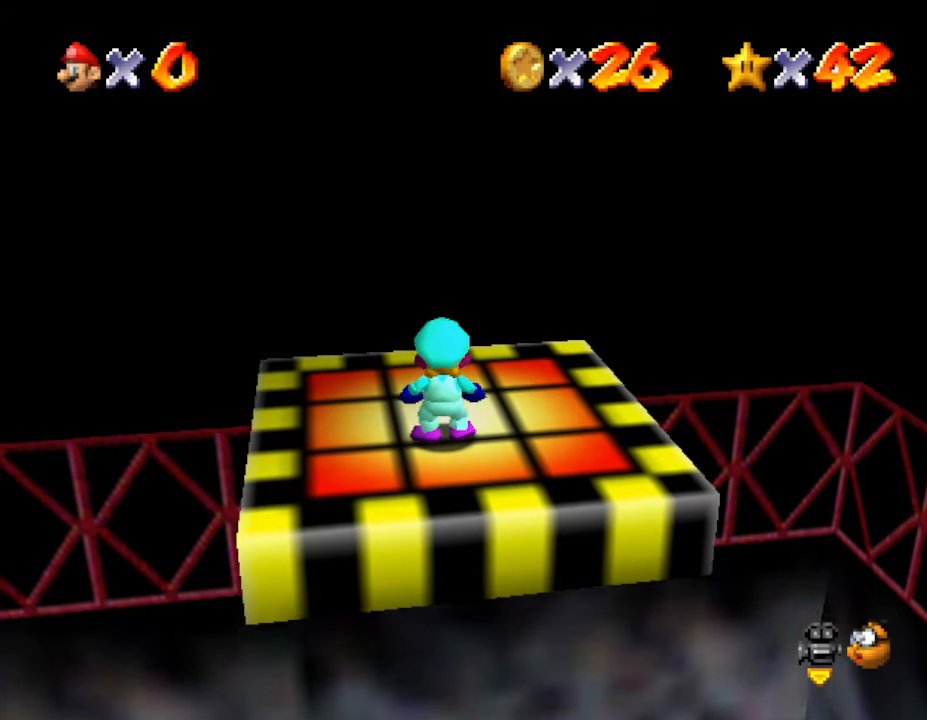
{"buttons": [], "left_stick": "center", "events": [[167, "left_stick", "up-left"], [250, "left_stick", "center"]]}
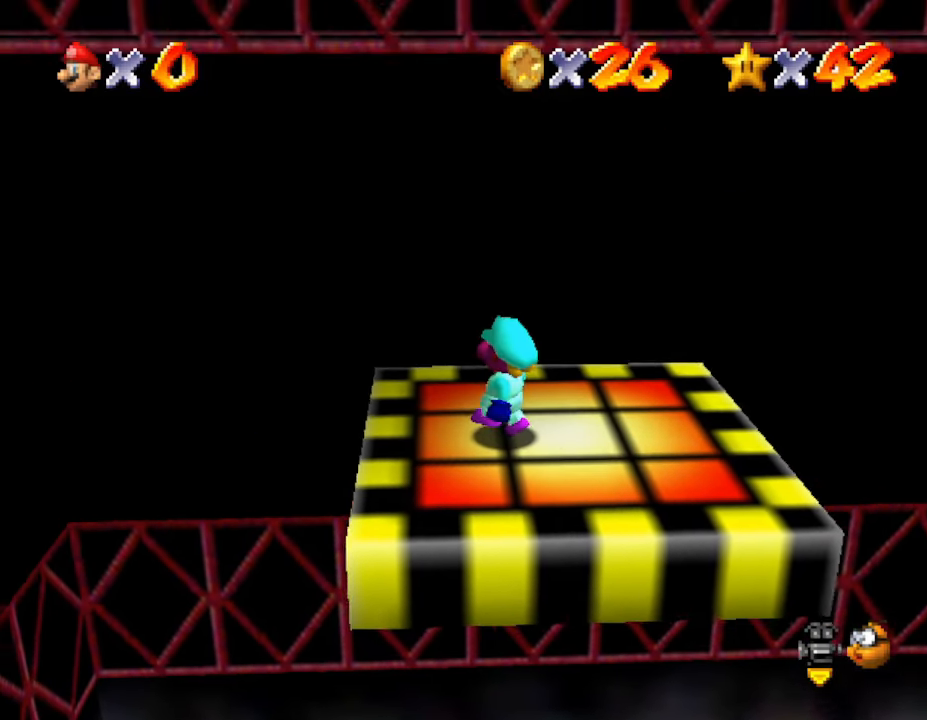
{"buttons": ["A"], "left_stick": "center", "events": [[417, "A", "down"]]}
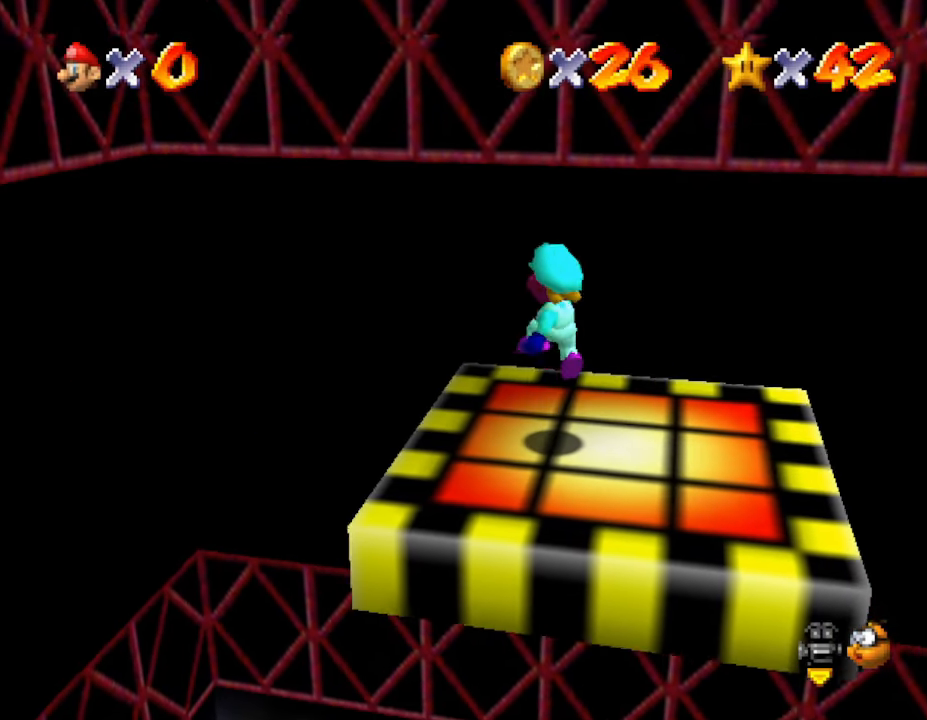
{"buttons": [], "left_stick": "center", "events": [[33, "A", "up"], [317, "A", "down"], [467, "A", "up"]]}
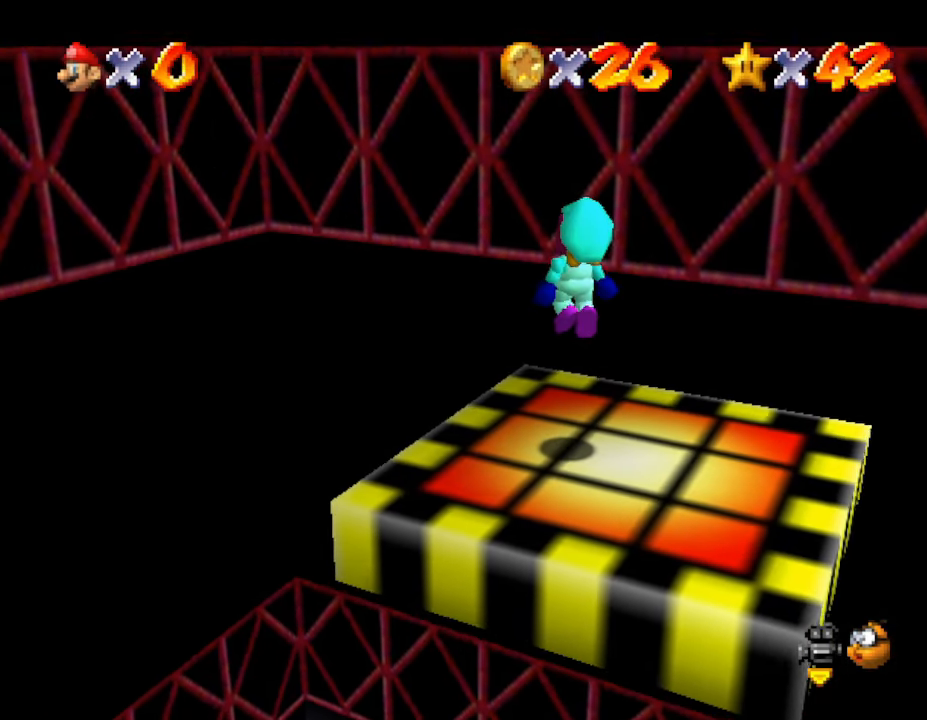
{"buttons": [], "left_stick": "center", "events": [[133, "left_stick", "right"], [233, "left_stick", "center"], [350, "A", "down"], [483, "A", "up"]]}
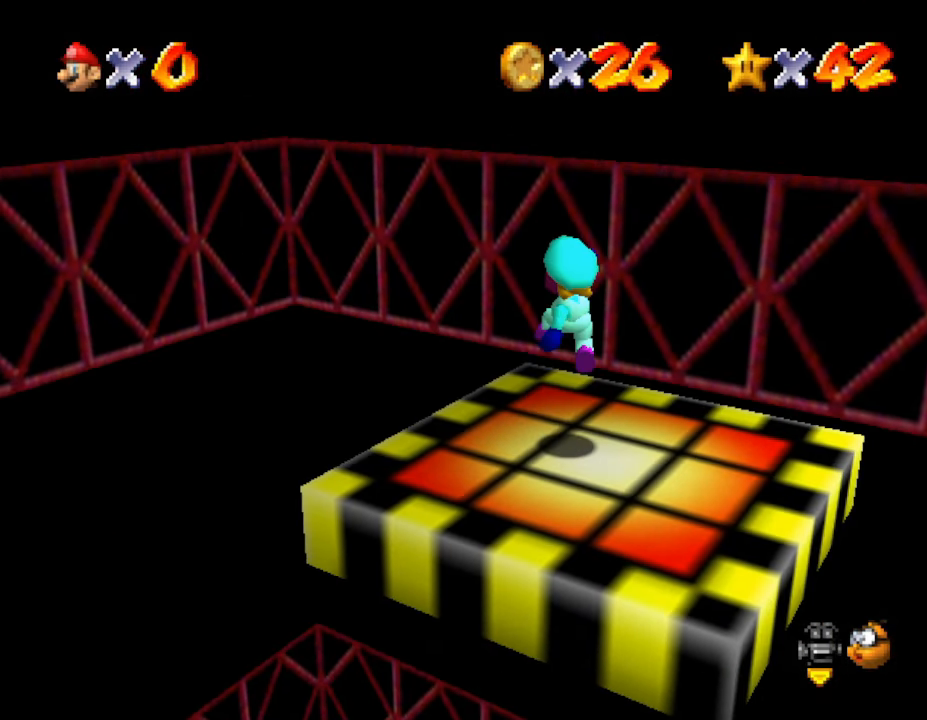
{"buttons": [], "left_stick": "center", "events": [[300, "A", "down"], [367, "A", "up"]]}
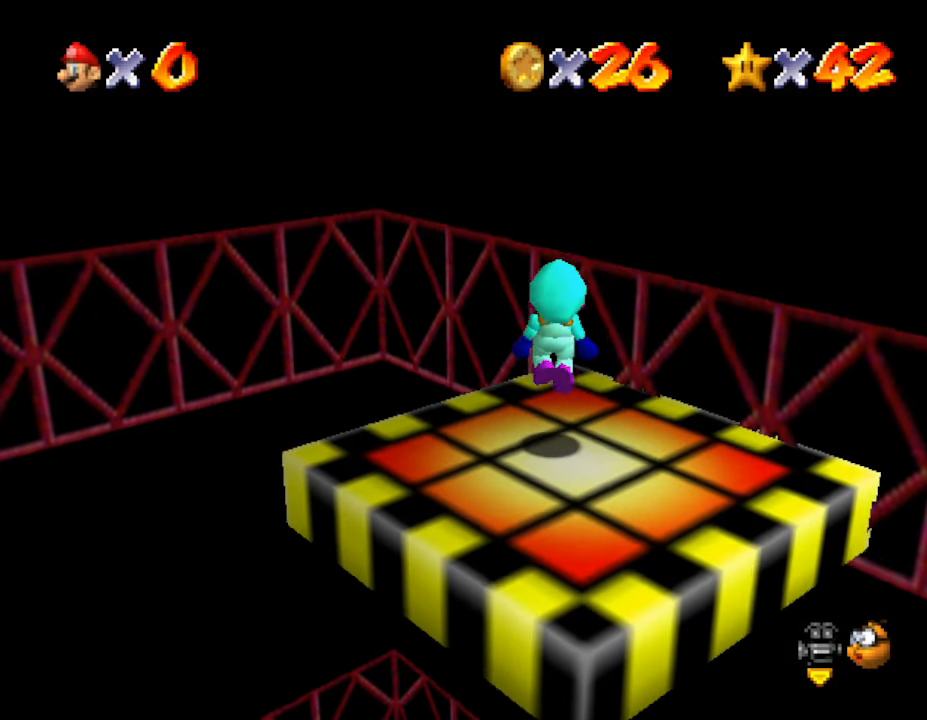
{"buttons": [], "left_stick": "center", "events": [[217, "A", "down"], [283, "A", "up"]]}
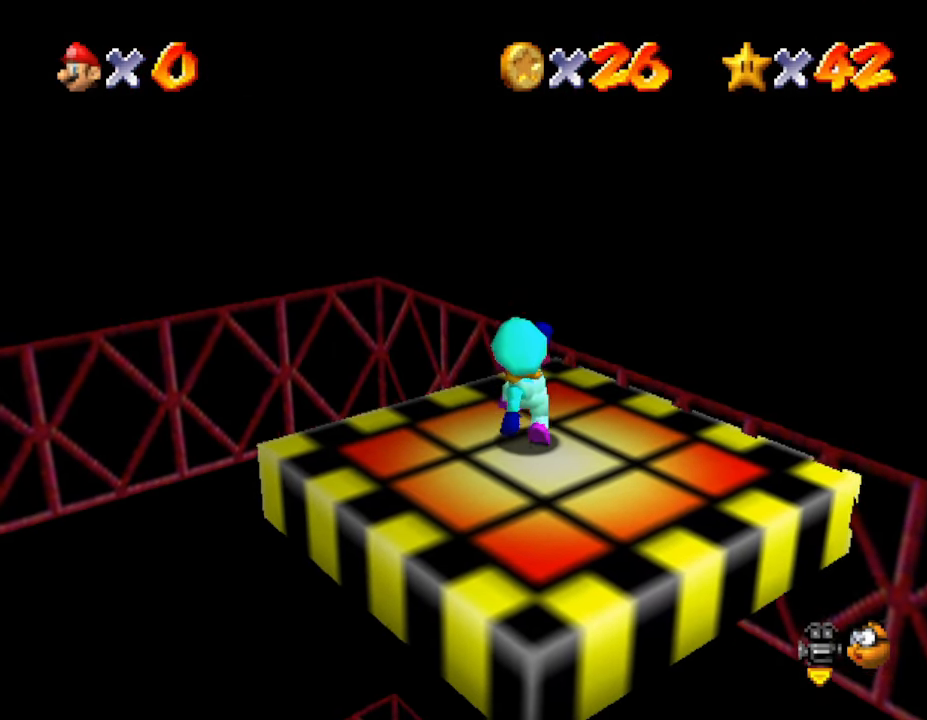
{"buttons": [], "left_stick": "center", "events": [[100, "A", "down"], [233, "A", "up"]]}